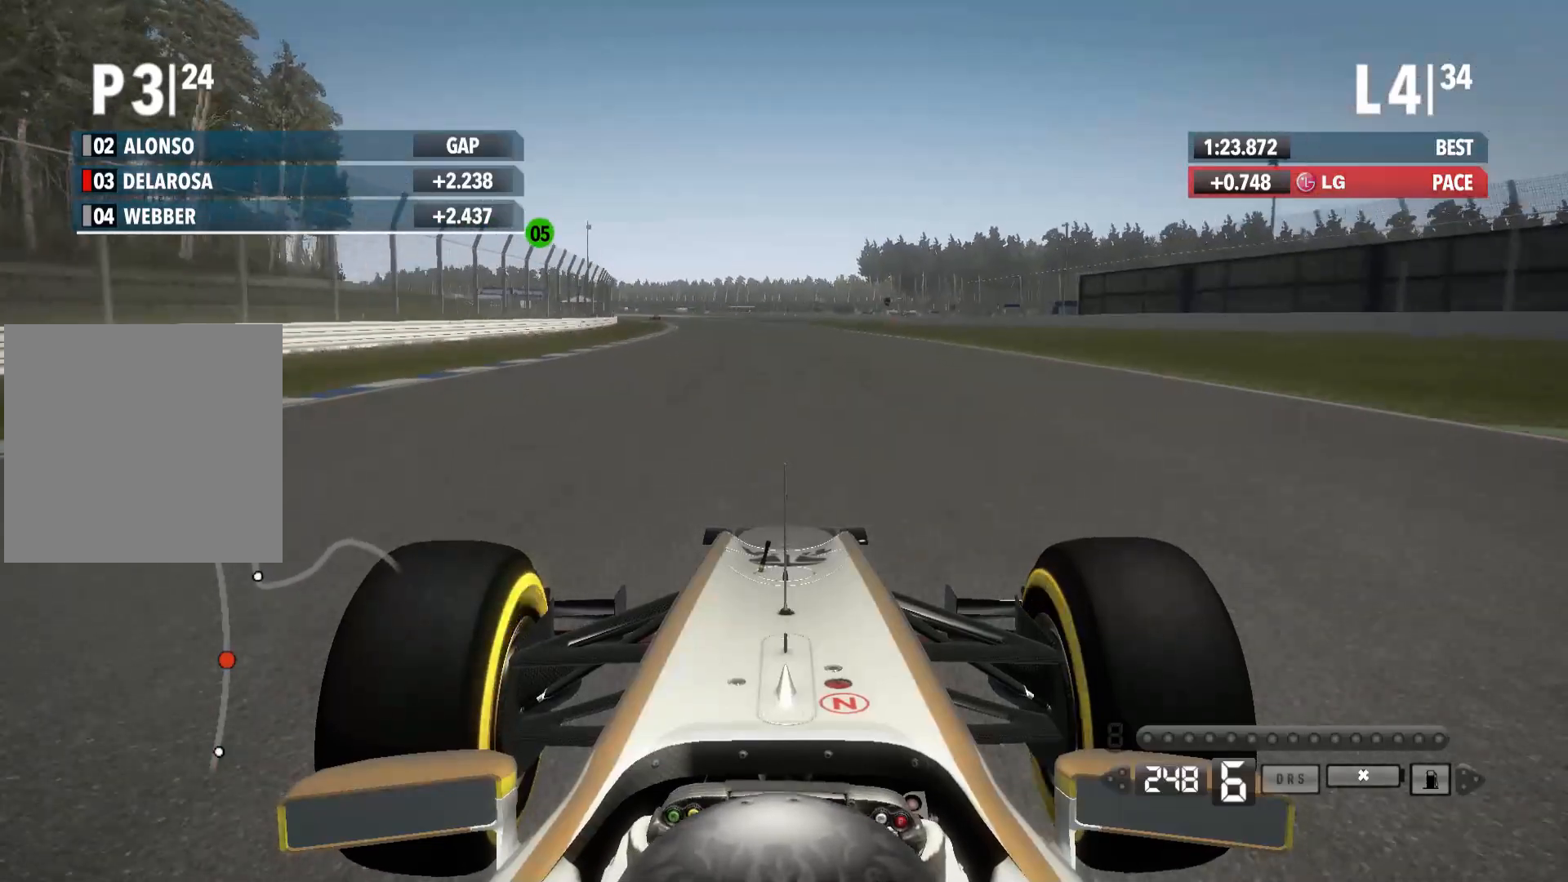
Gameplay with a controller (Xbox layout); each line is a JSON object with the inputs held at the frame after it. "events" lists button and stick changes between this image and that frame as [ms after this image, input, new state], when the widget could be followed in between.
{"buttons": ["R2"], "left_stick": "left", "right_stick": "center", "events": []}
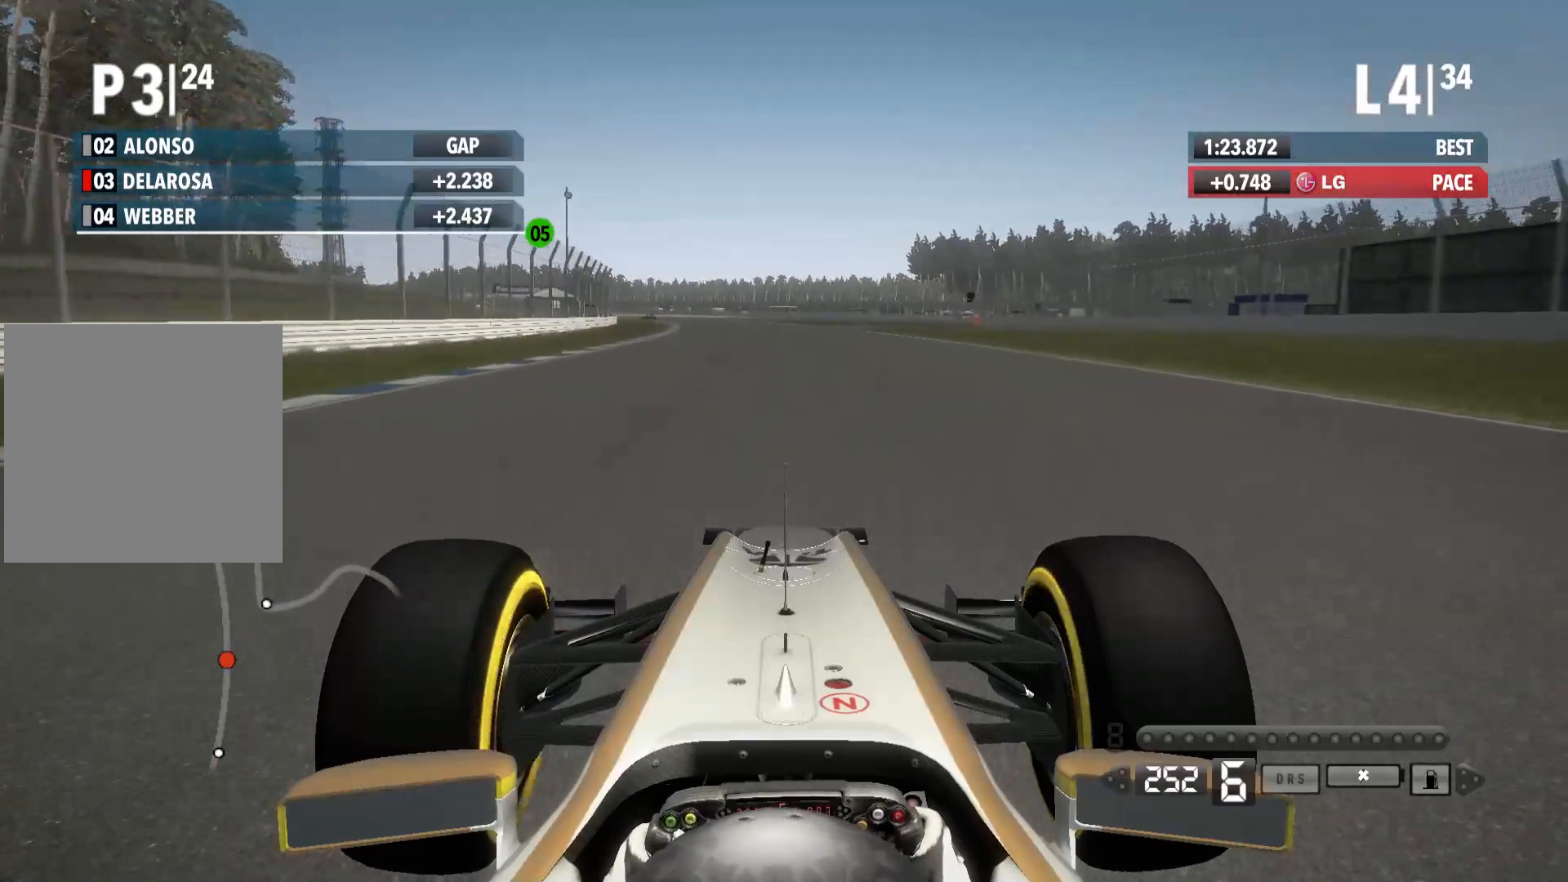
{"buttons": ["R2"], "left_stick": "left", "right_stick": "center", "events": []}
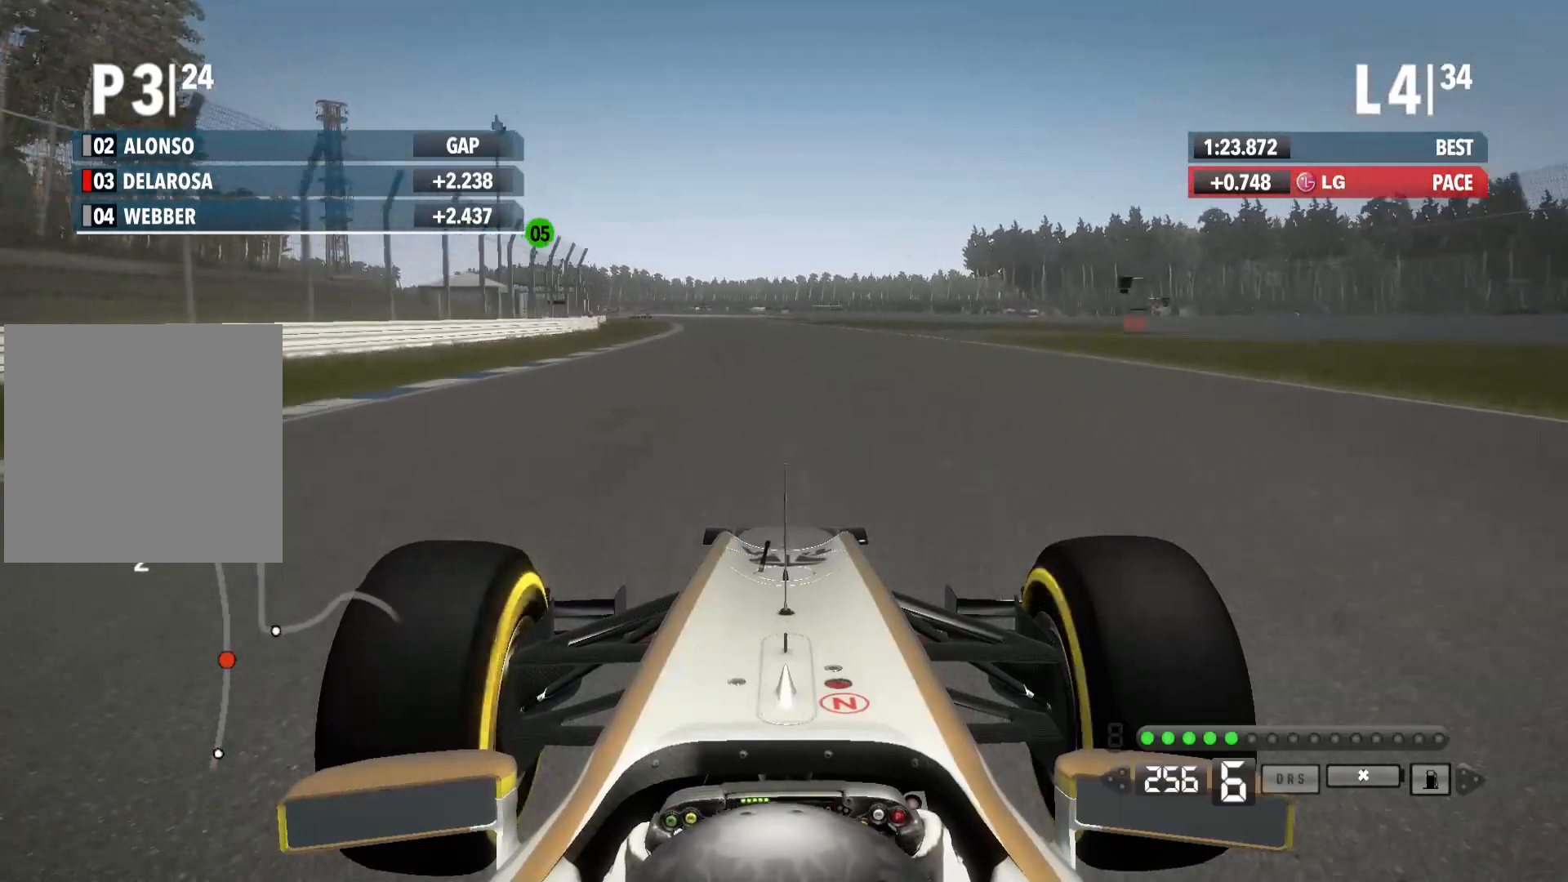
{"buttons": ["R2"], "left_stick": "left", "right_stick": "center", "events": []}
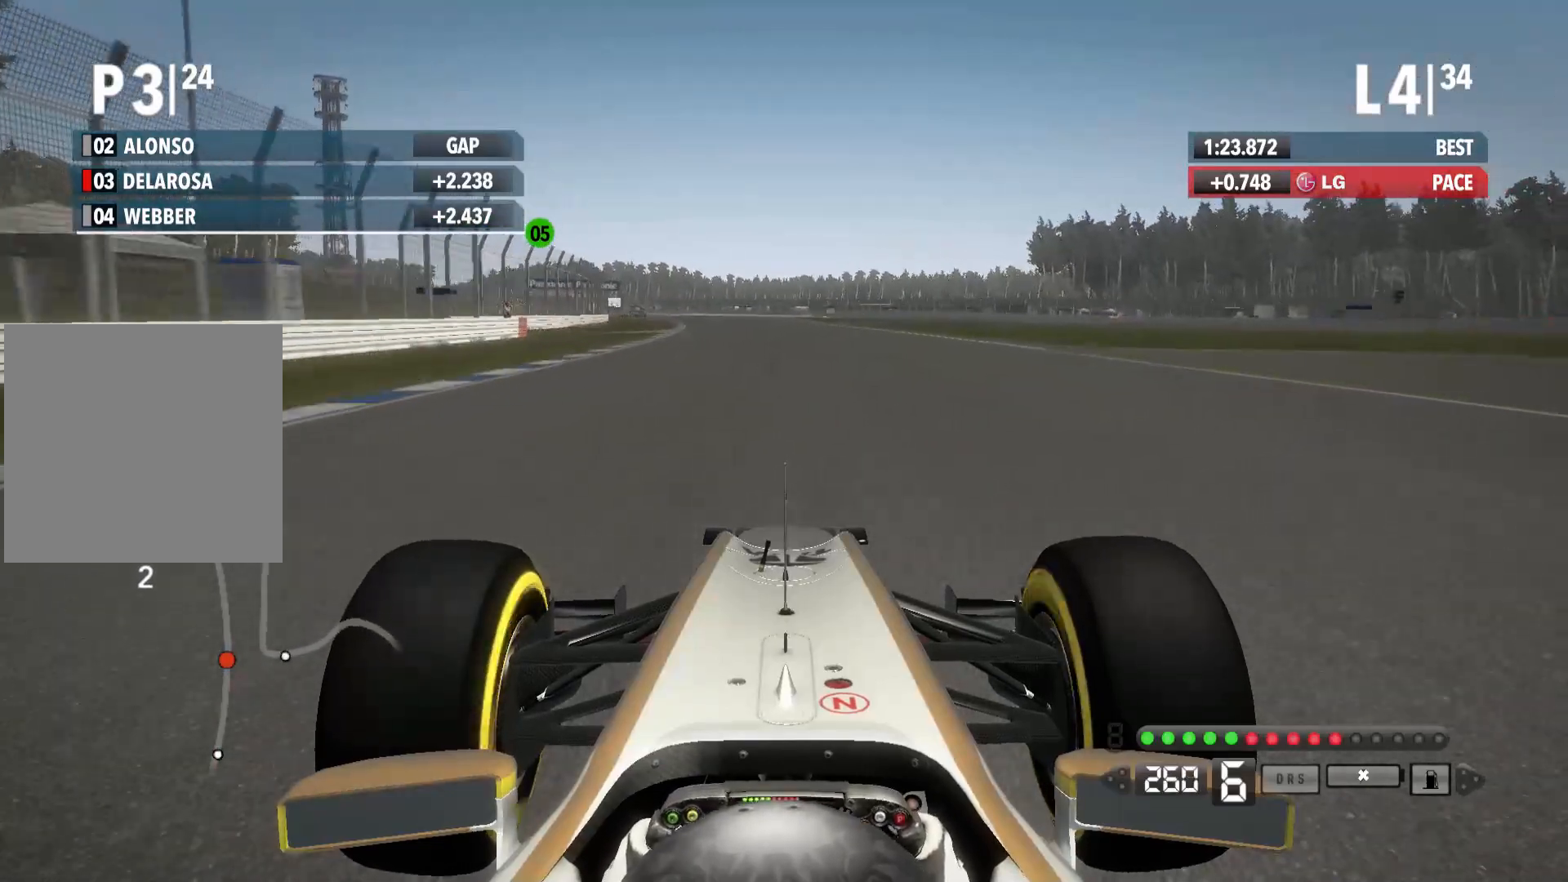
{"buttons": ["R2"], "left_stick": "left", "right_stick": "center", "events": []}
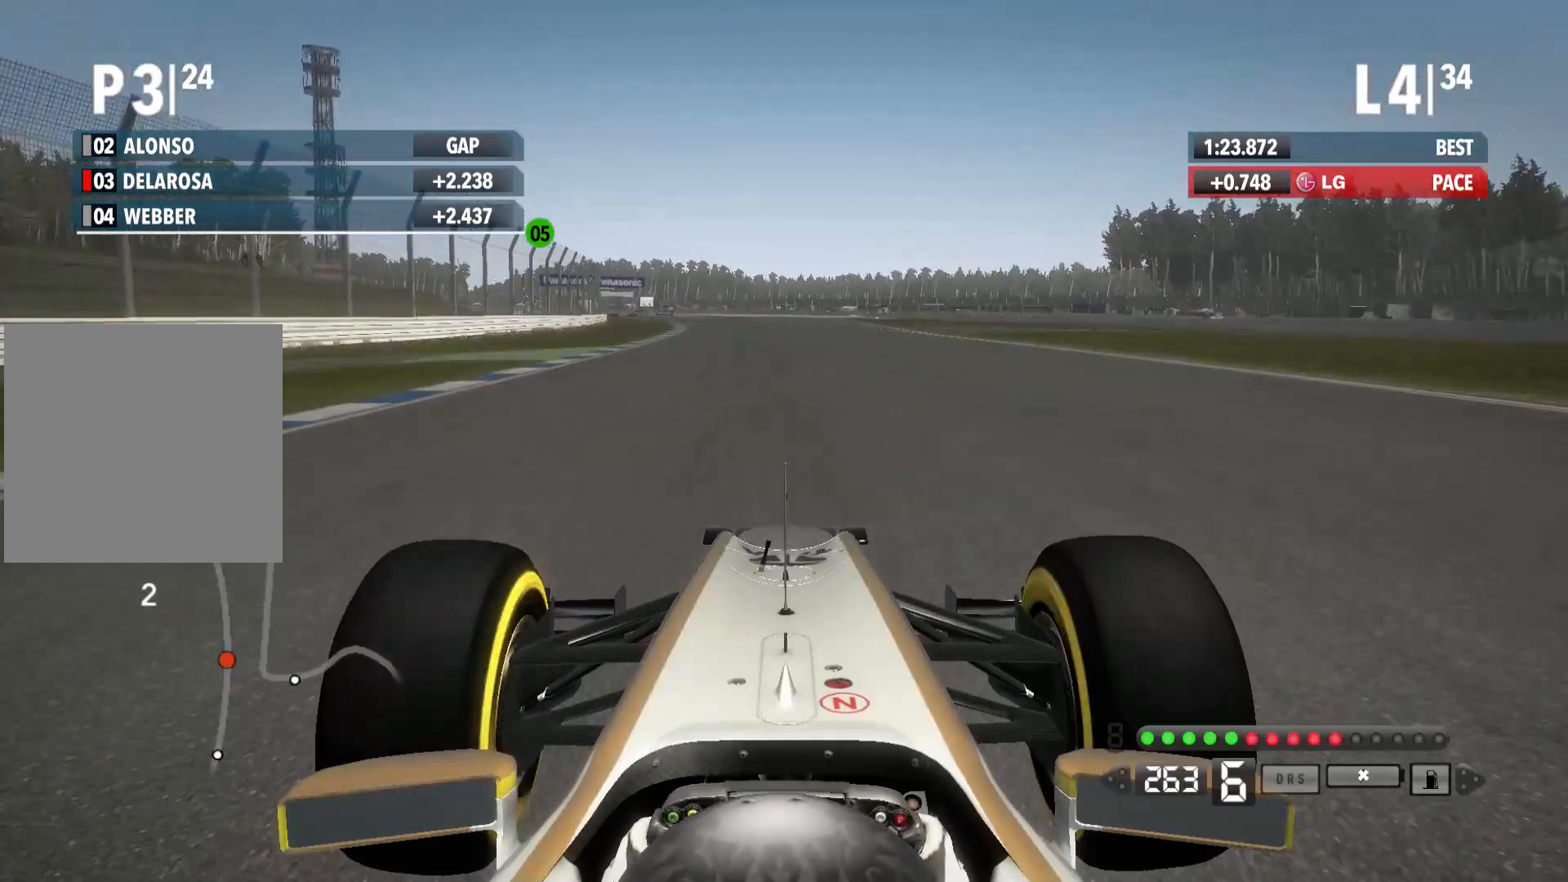
{"buttons": ["R2"], "left_stick": "left", "right_stick": "center", "events": [[383, "A", "down"], [483, "A", "up"]]}
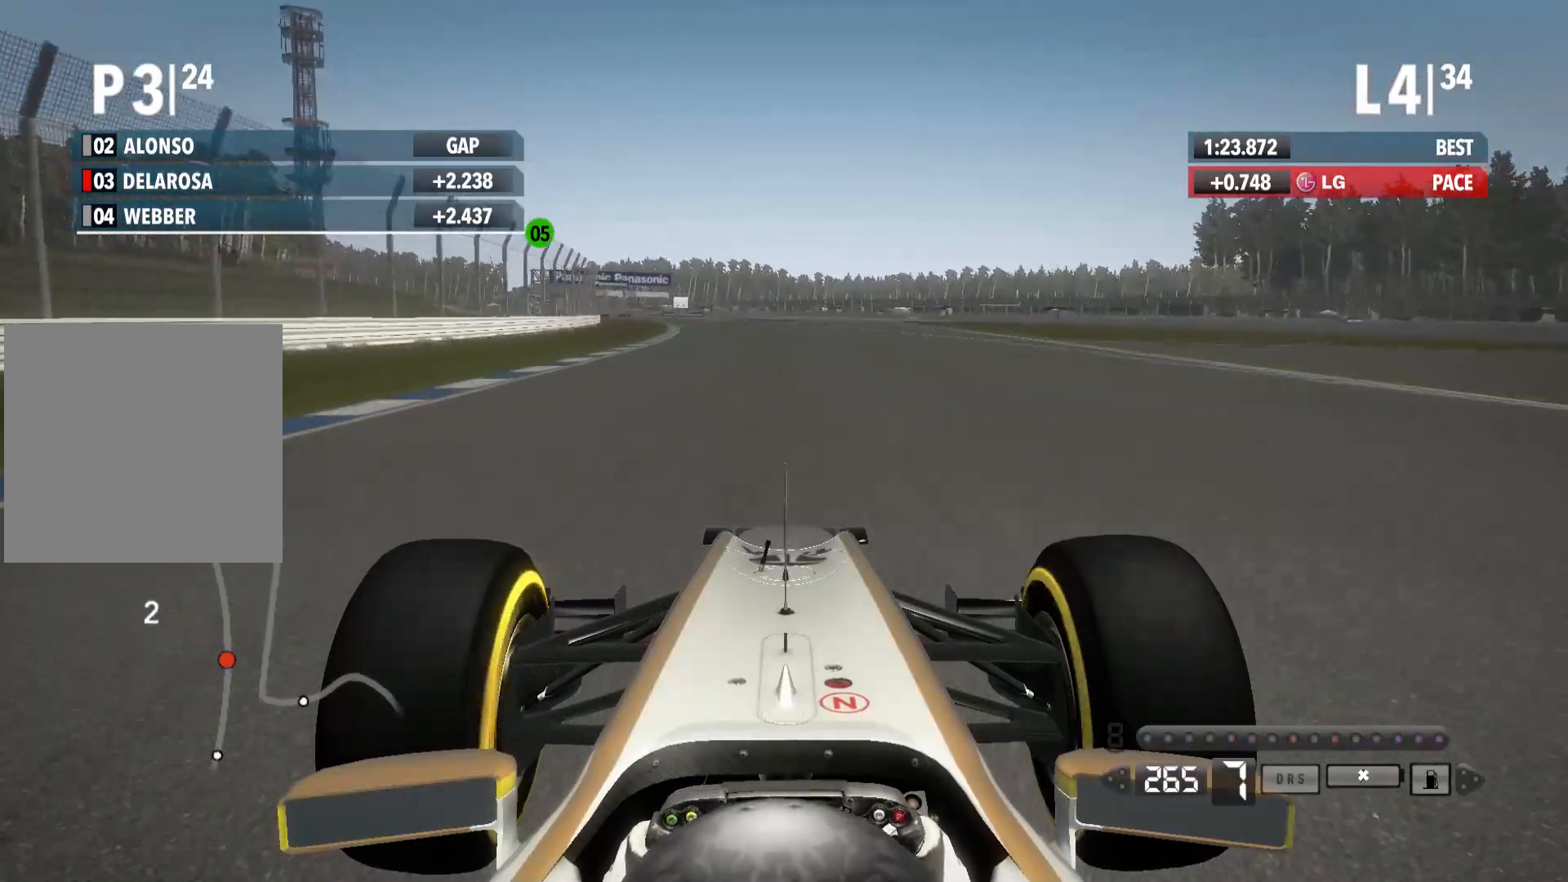
{"buttons": ["R2"], "left_stick": "left", "right_stick": "center", "events": []}
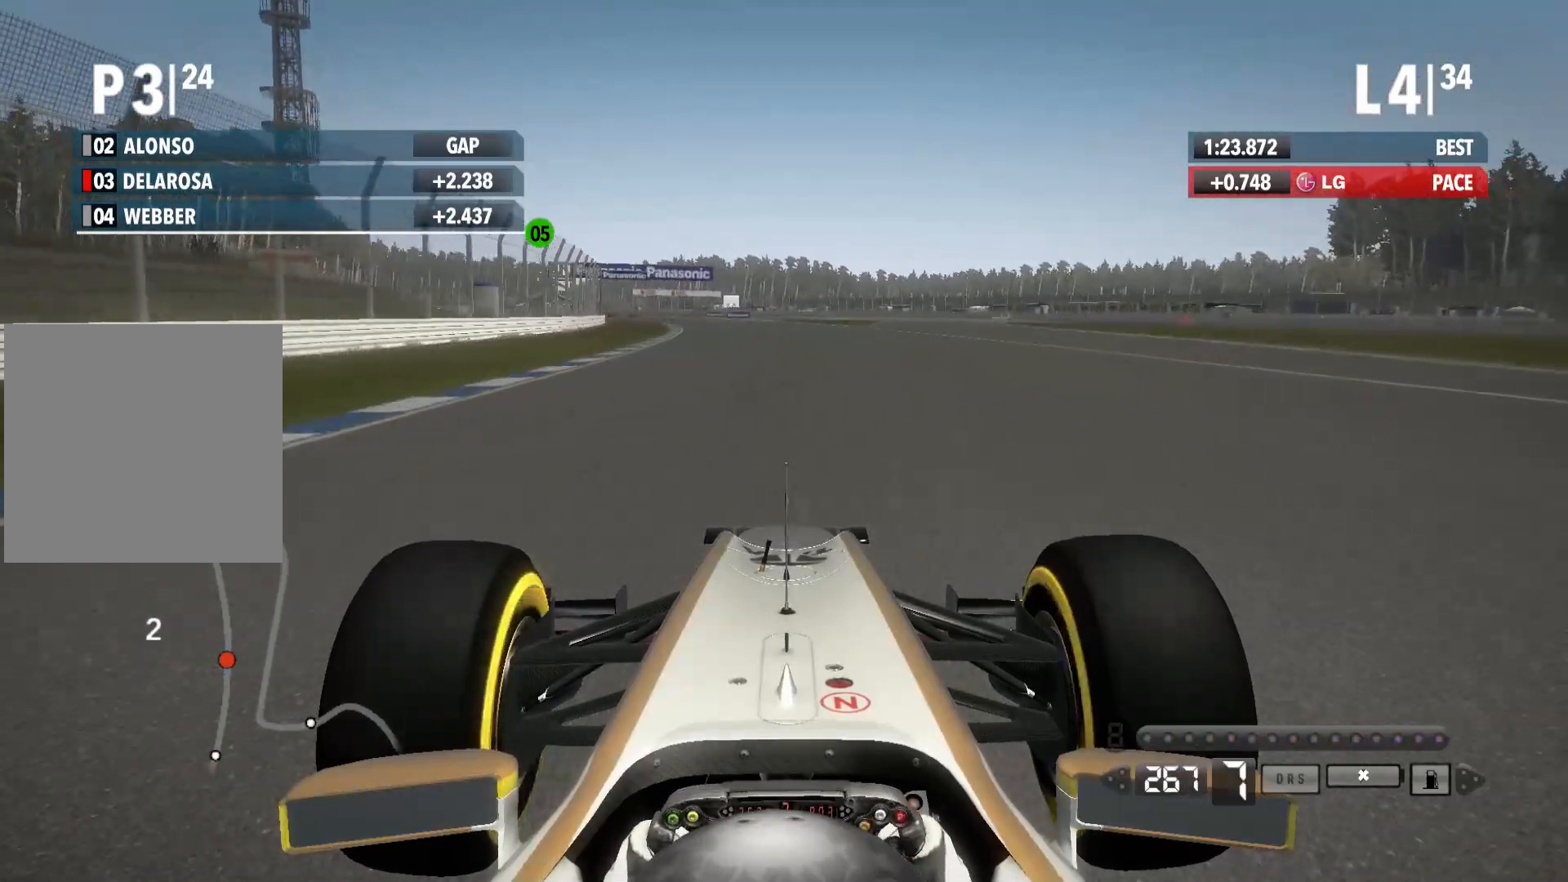
{"buttons": ["R2"], "left_stick": "left", "right_stick": "center", "events": []}
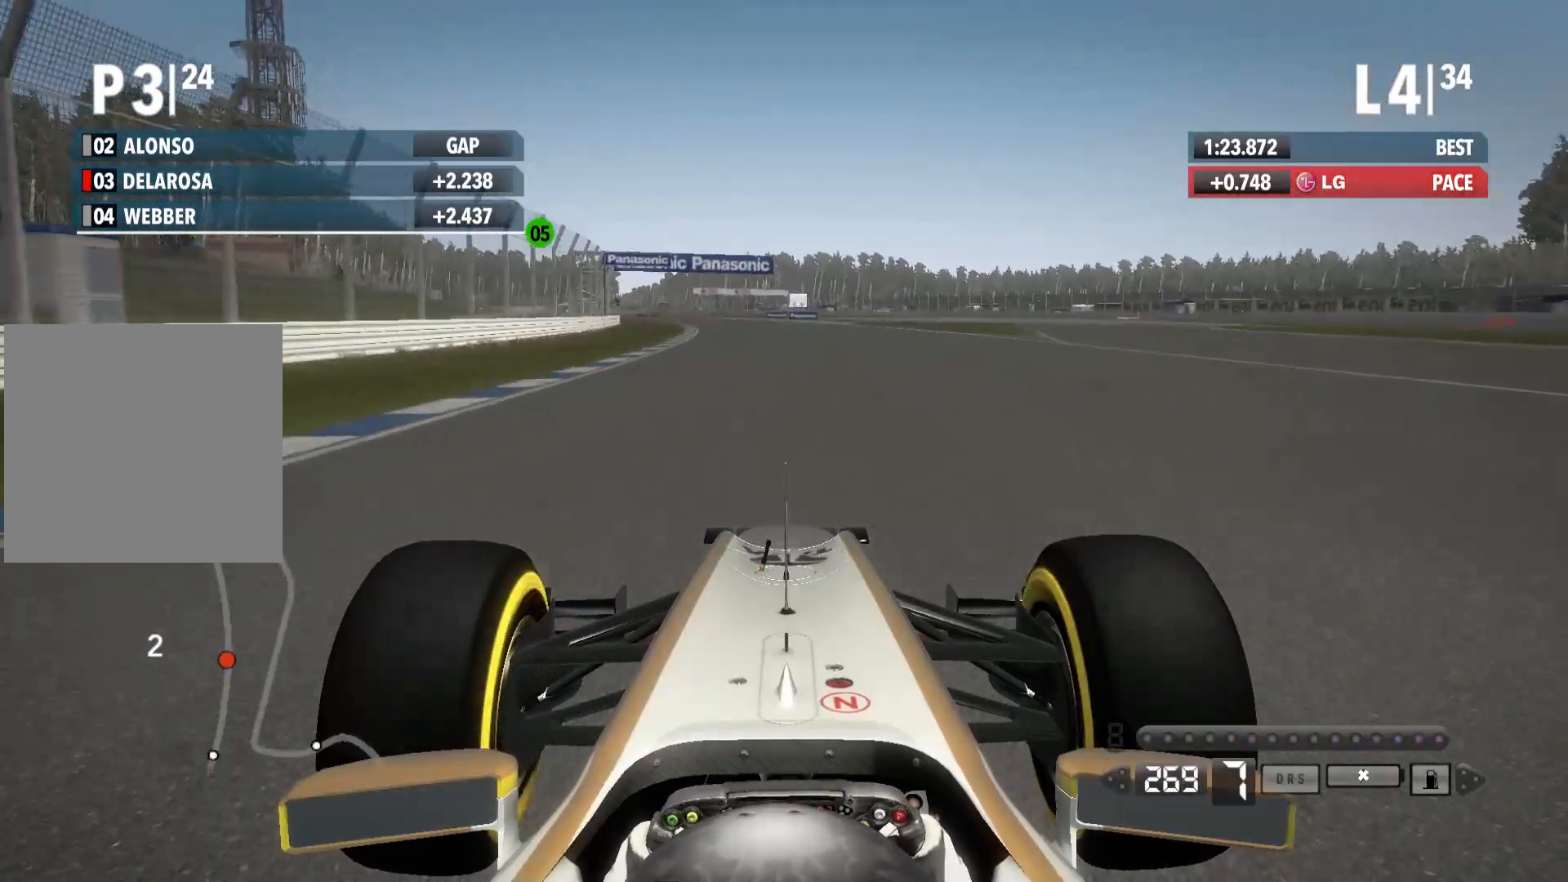
{"buttons": ["B", "R2"], "left_stick": "left", "right_stick": "center", "events": [[467, "B", "down"]]}
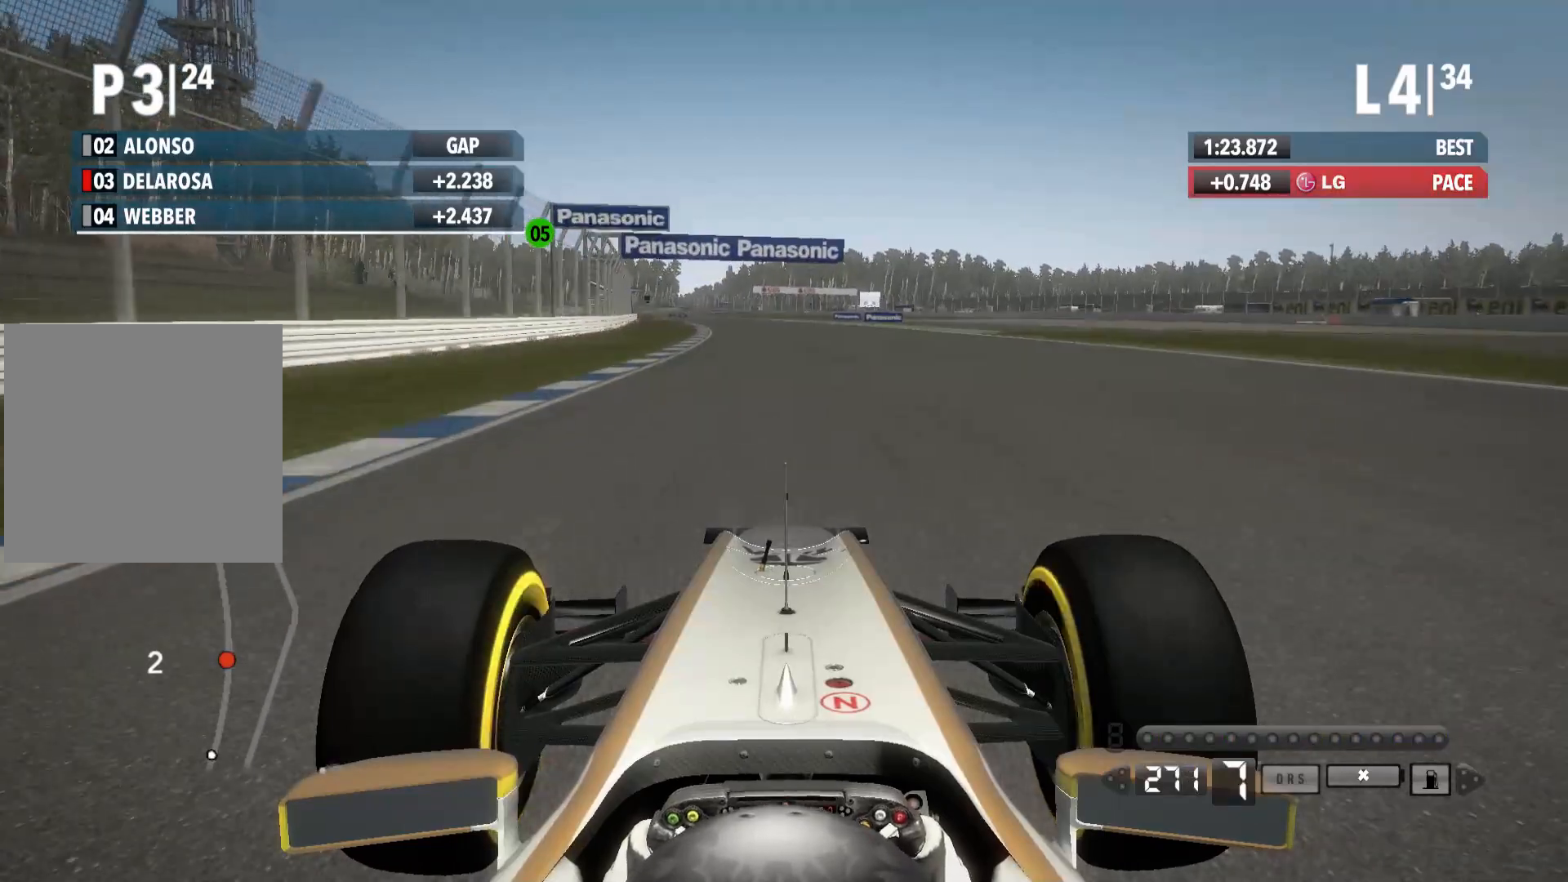
{"buttons": ["R2"], "left_stick": "left", "right_stick": "center", "events": [[33, "B", "up"], [167, "B", "down"], [250, "B", "up"], [367, "B", "down"], [450, "B", "up"]]}